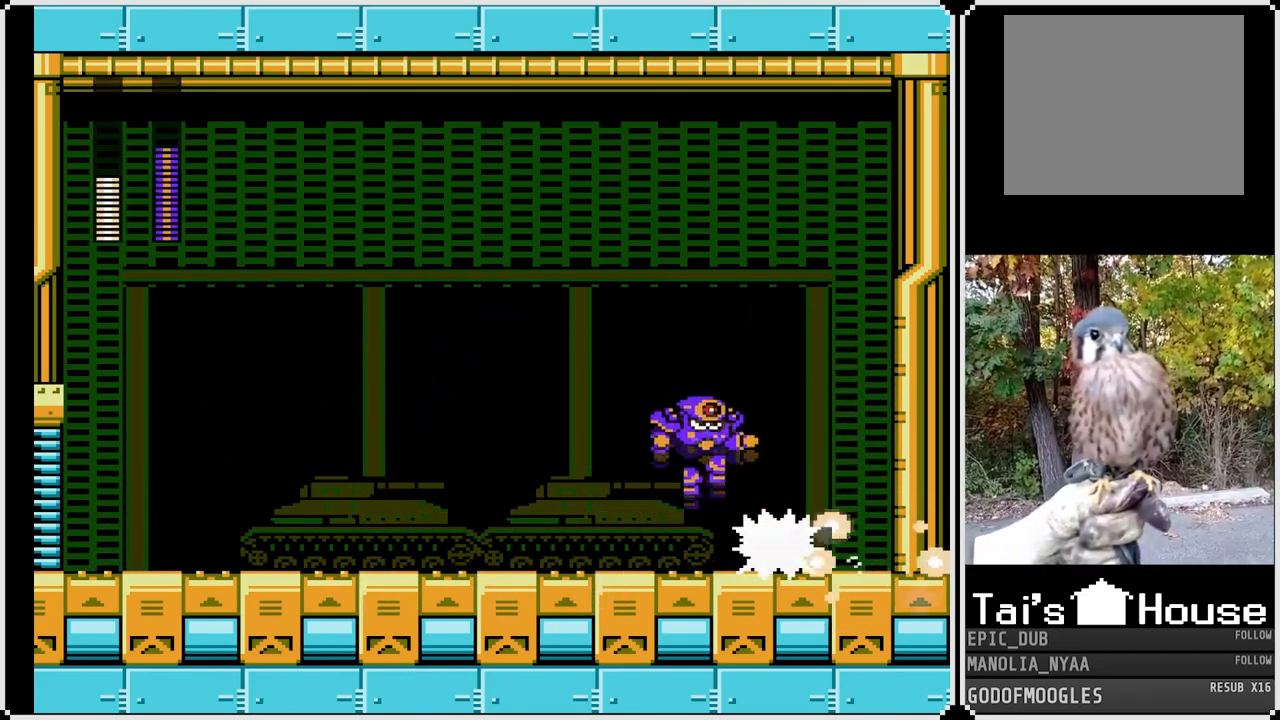
Gameplay with a controller (PlayStation layout); each line is a JSON object with the inputs held at the frame after it. "events" lists button and stick changes between this image and that frame as [ms after this image, input, new state], when the widget could be followed in between.
{"buttons": ["SQUARE", "DPAD_DOWN", "DPAD_LEFT"], "left_stick": "center", "right_stick": "center", "events": [[183, "CROSS", "down"], [383, "CROSS", "up"]]}
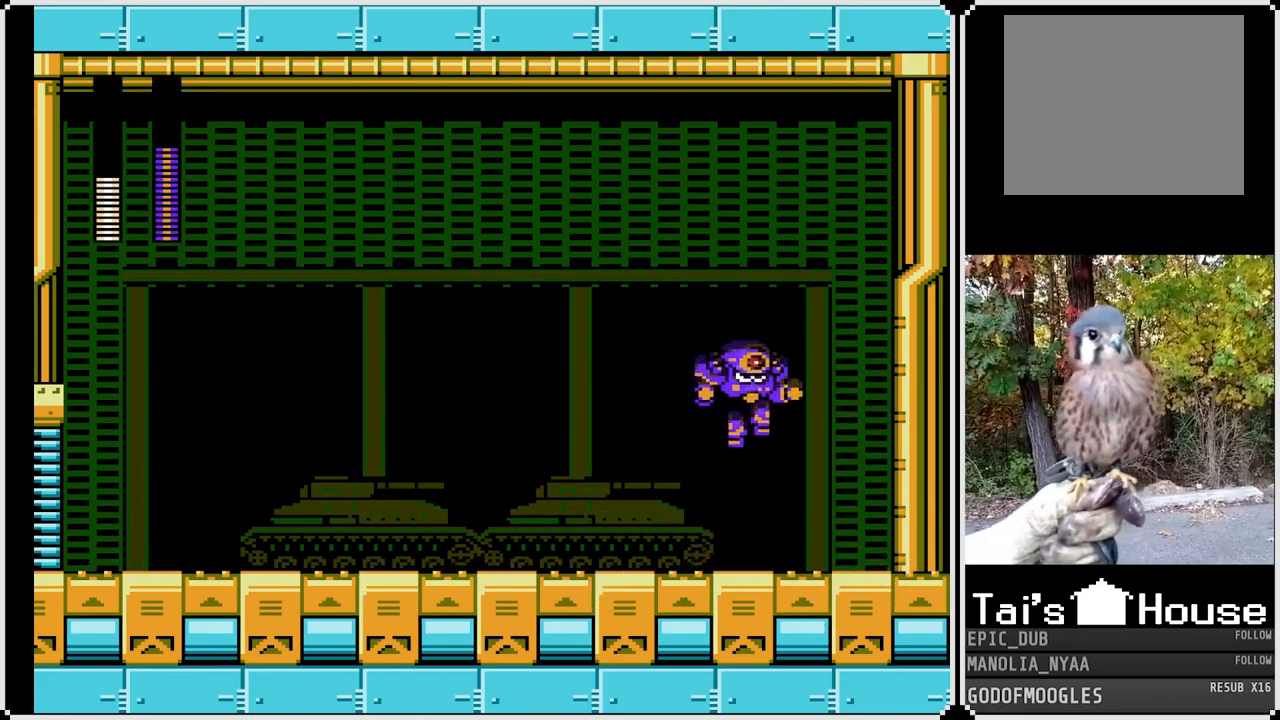
{"buttons": [], "left_stick": "center", "right_stick": "center", "events": [[50, "CROSS", "down"], [167, "CROSS", "up"], [217, "DPAD_LEFT", "up"], [233, "DPAD_RIGHT", "down"], [250, "DPAD_DOWN", "up"], [317, "SQUARE", "up"], [350, "DPAD_RIGHT", "up"], [400, "SQUARE", "down"], [500, "SQUARE", "up"]]}
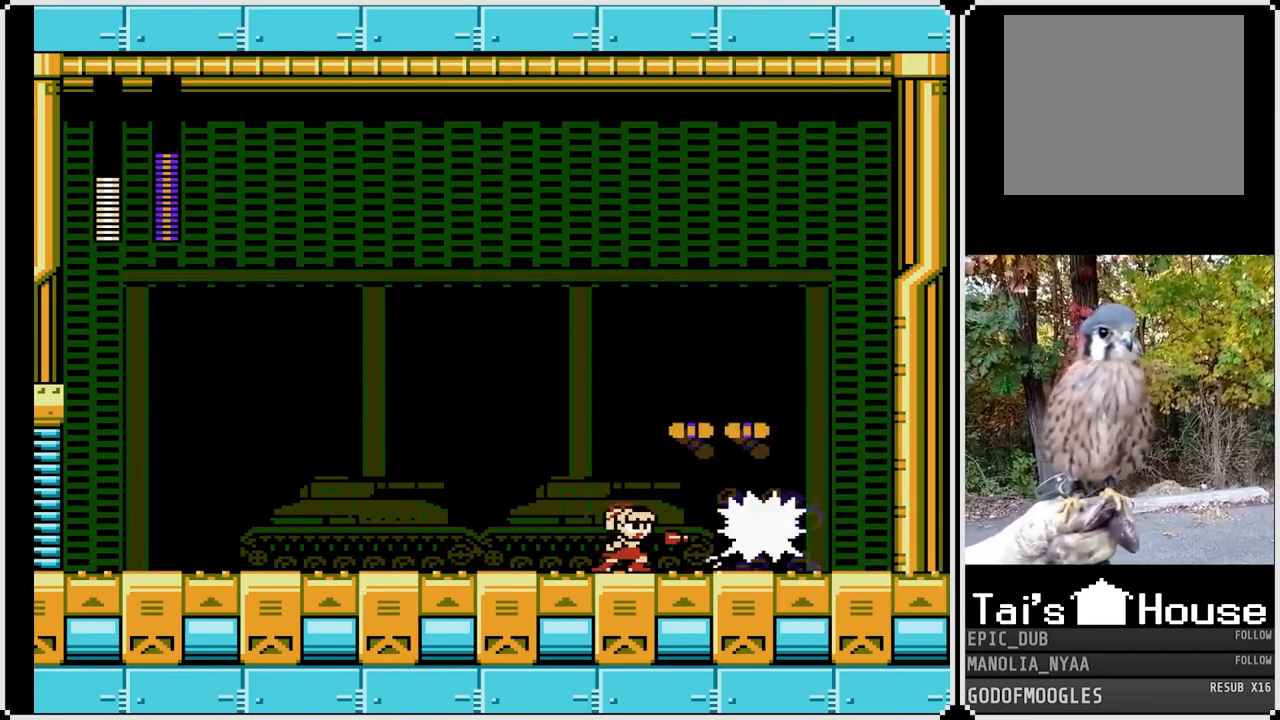
{"buttons": ["CROSS", "SQUARE", "DPAD_DOWN", "DPAD_LEFT"], "left_stick": "center", "right_stick": "center", "events": [[17, "DPAD_LEFT", "down"], [50, "SQUARE", "down"], [317, "DPAD_DOWN", "down"], [367, "CROSS", "down"]]}
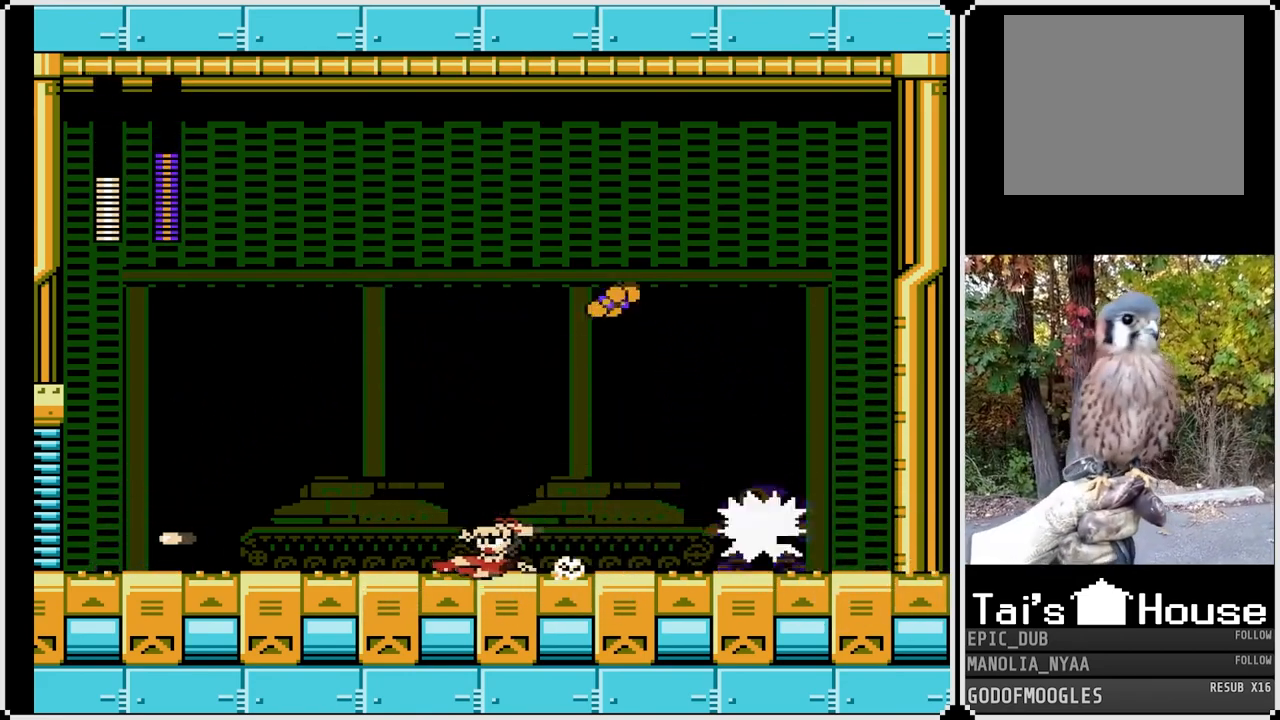
{"buttons": ["SQUARE"], "left_stick": "center", "right_stick": "center", "events": [[67, "CROSS", "up"], [150, "DPAD_DOWN", "up"], [167, "DPAD_LEFT", "up"], [283, "DPAD_RIGHT", "down"], [433, "DPAD_RIGHT", "up"]]}
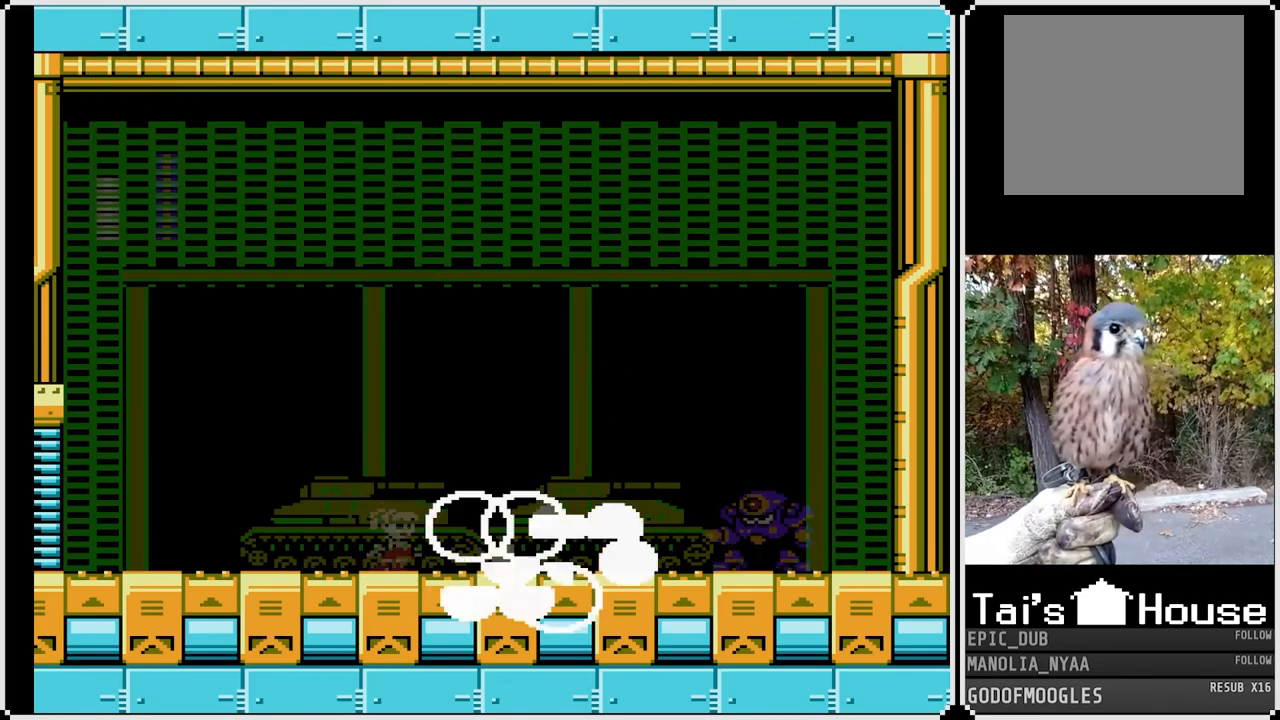
{"buttons": ["CROSS", "SQUARE", "DPAD_DOWN", "DPAD_RIGHT"], "left_stick": "center", "right_stick": "center", "events": [[300, "DPAD_RIGHT", "down"], [367, "DPAD_DOWN", "down"], [417, "CROSS", "down"]]}
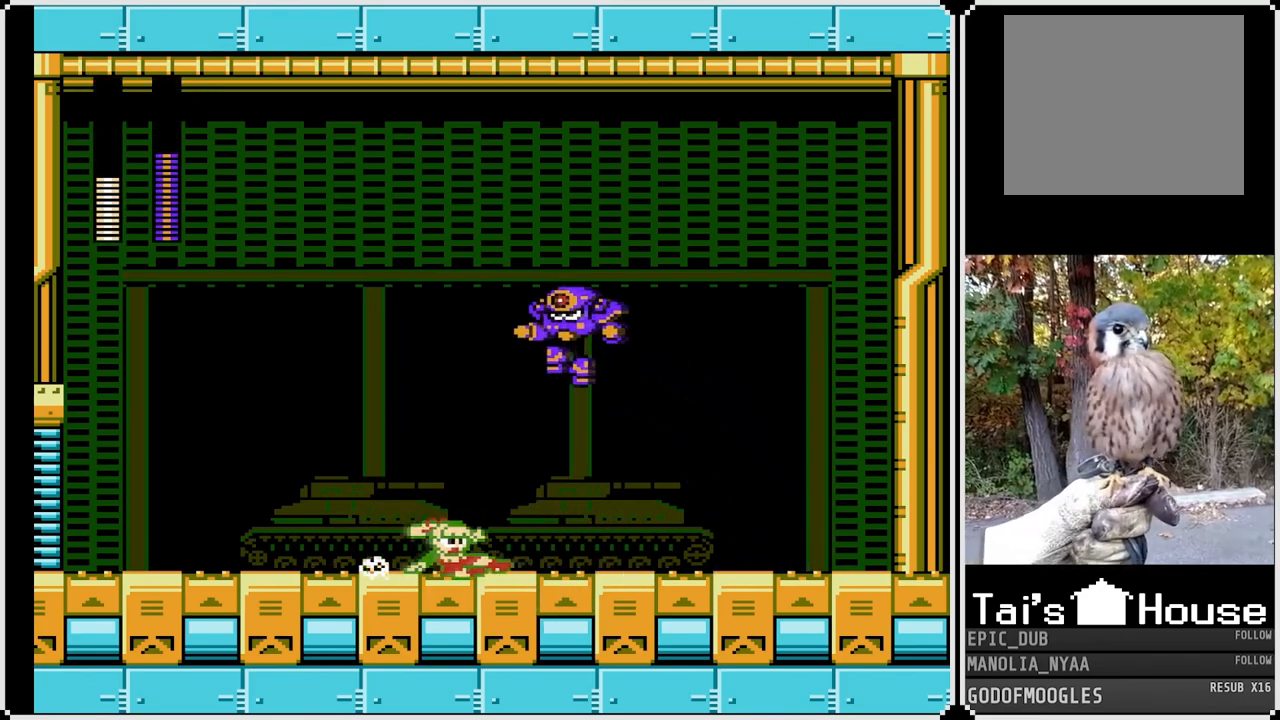
{"buttons": ["SQUARE", "DPAD_RIGHT"], "left_stick": "center", "right_stick": "center", "events": [[250, "CROSS", "up"], [300, "DPAD_DOWN", "up"]]}
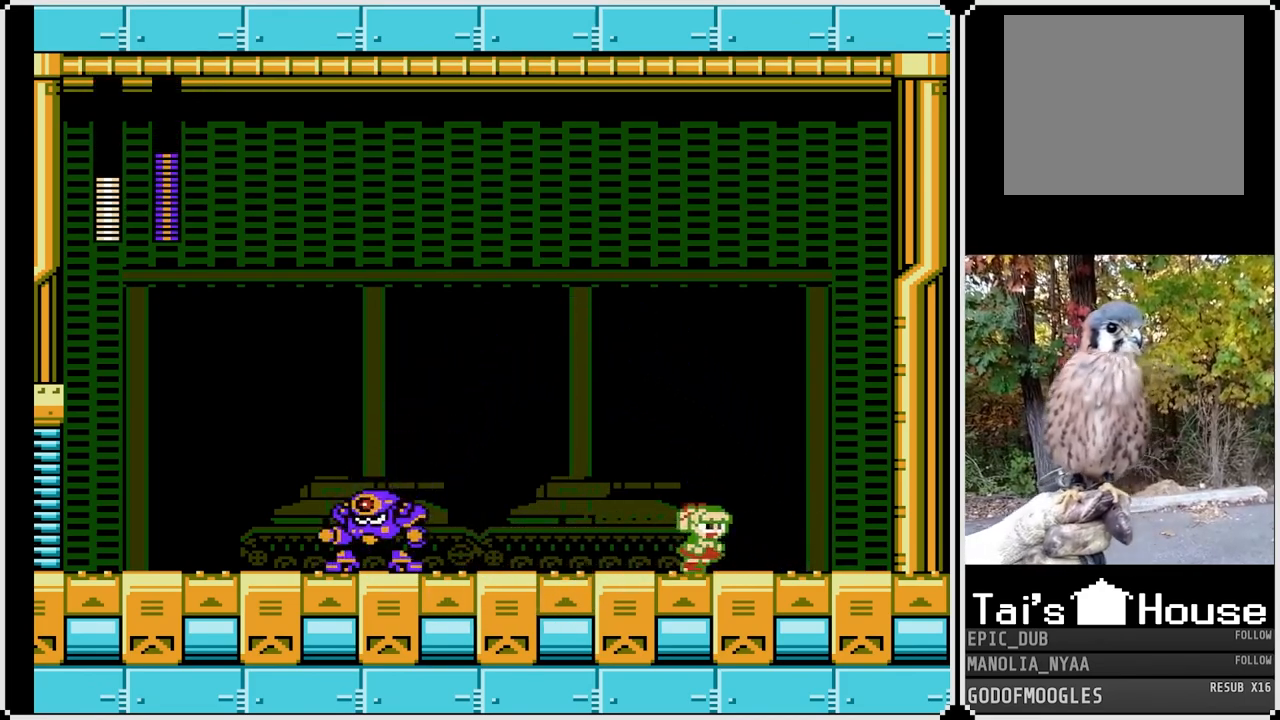
{"buttons": ["SQUARE", "DPAD_RIGHT"], "left_stick": "center", "right_stick": "center", "events": []}
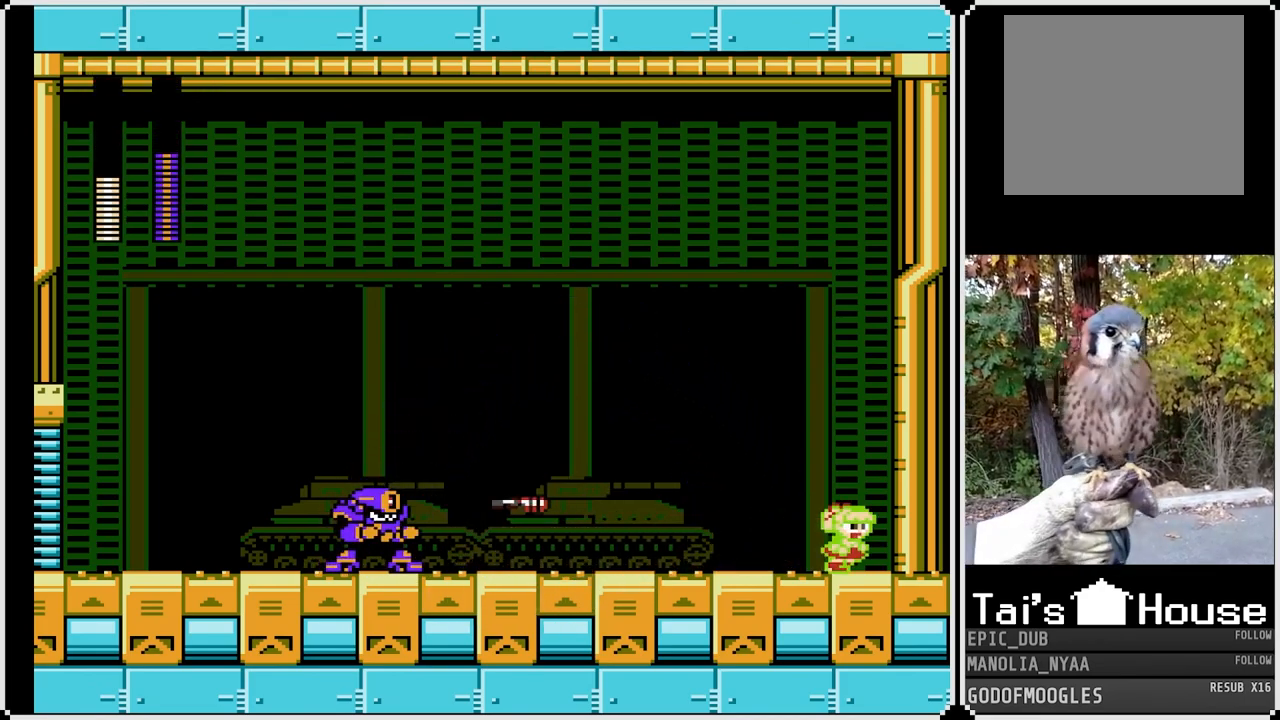
{"buttons": ["CROSS", "DPAD_LEFT"], "left_stick": "center", "right_stick": "center", "events": [[33, "DPAD_RIGHT", "up"], [100, "DPAD_LEFT", "down"], [167, "CROSS", "down"], [167, "DPAD_LEFT", "up"], [233, "SQUARE", "up"], [250, "SQUARE", "down"], [333, "SQUARE", "up"], [383, "DPAD_LEFT", "down"]]}
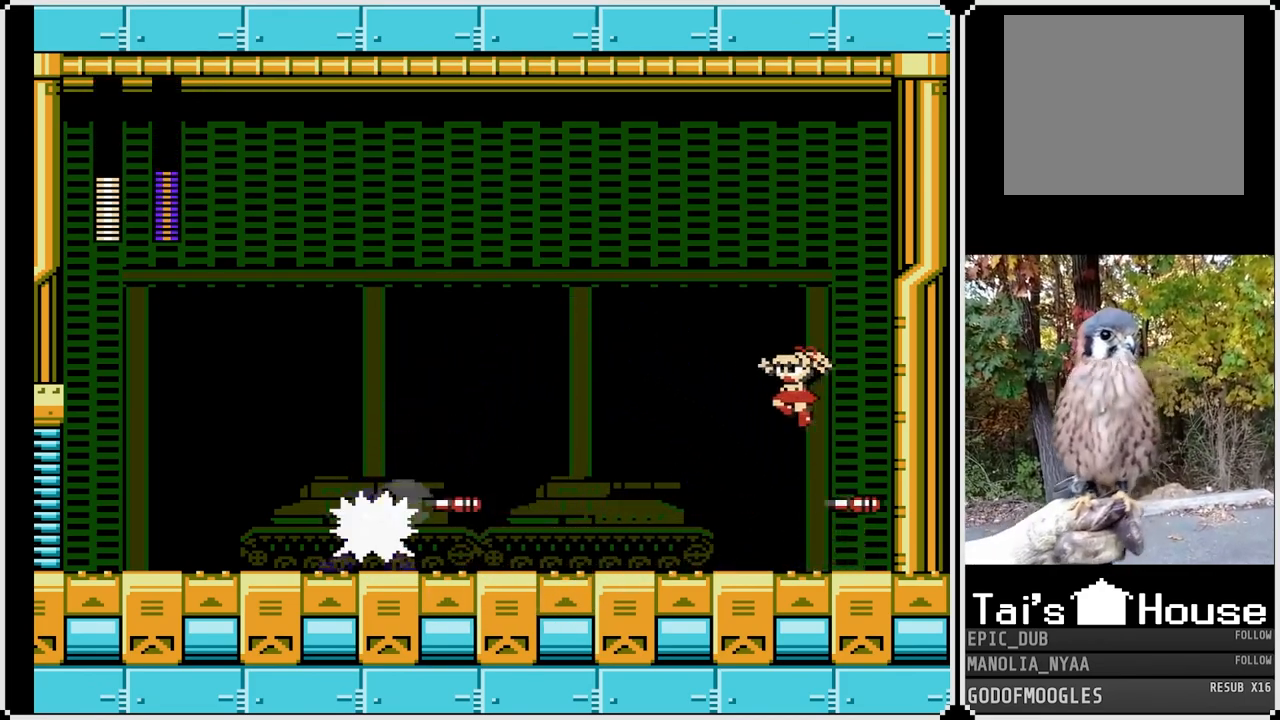
{"buttons": ["CROSS", "SQUARE", "DPAD_RIGHT"], "left_stick": "center", "right_stick": "center", "events": [[117, "SQUARE", "down"], [133, "DPAD_LEFT", "up"], [133, "DPAD_RIGHT", "down"], [150, "CROSS", "up"], [450, "CROSS", "down"]]}
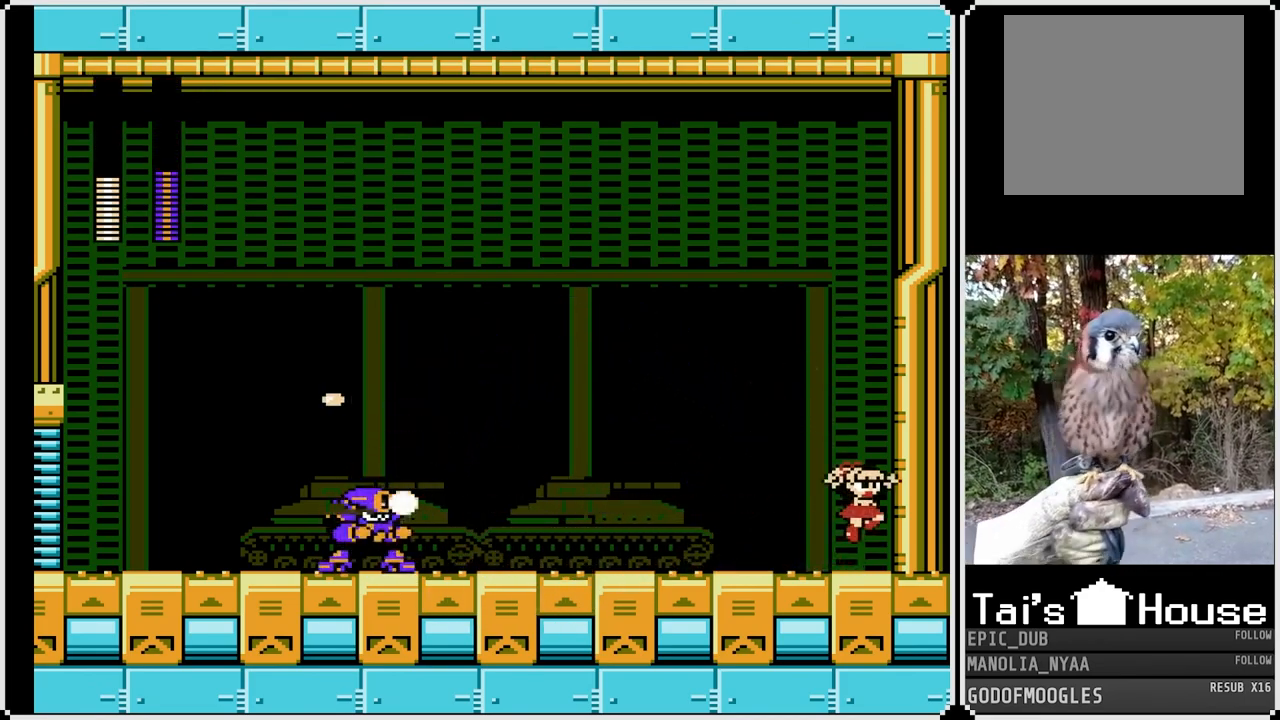
{"buttons": ["SQUARE", "DPAD_RIGHT"], "left_stick": "center", "right_stick": "center", "events": [[150, "CROSS", "up"], [183, "DPAD_LEFT", "down"], [183, "DPAD_RIGHT", "up"], [333, "DPAD_LEFT", "up"], [350, "DPAD_RIGHT", "down"]]}
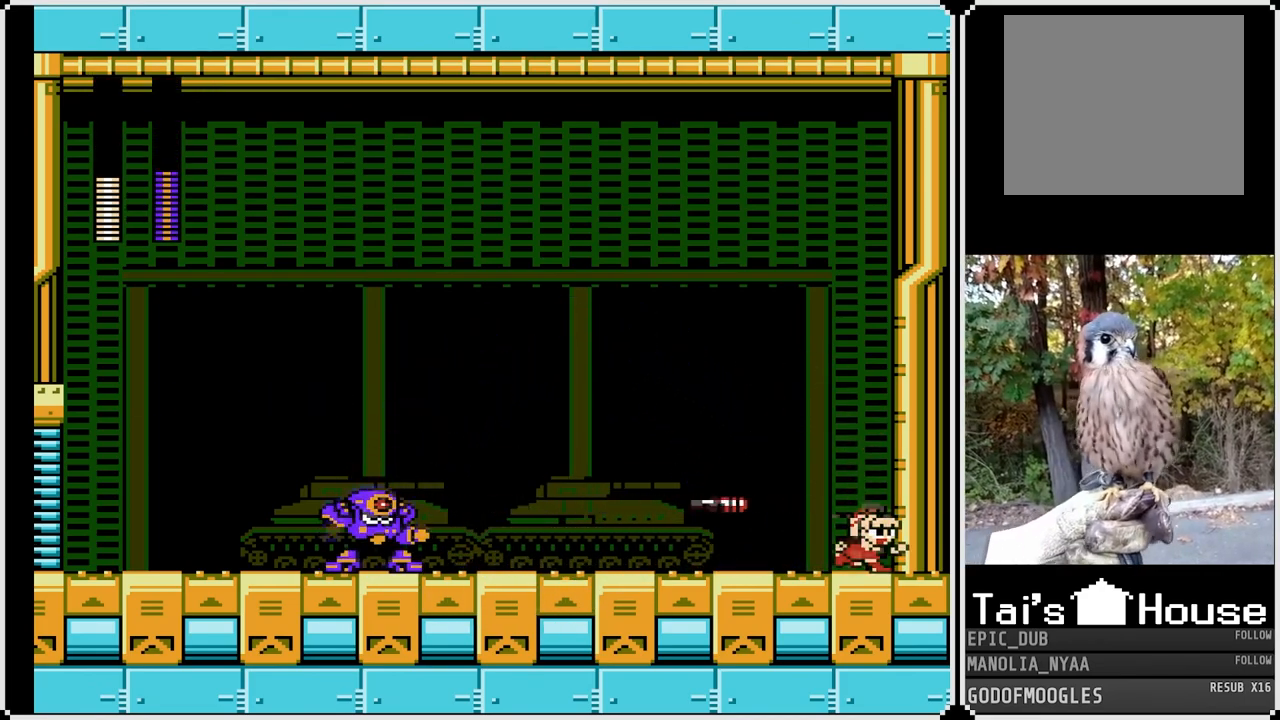
{"buttons": ["SQUARE", "DPAD_LEFT"], "left_stick": "center", "right_stick": "center", "events": [[50, "CROSS", "down"], [283, "DPAD_RIGHT", "up"], [317, "CROSS", "up"], [317, "DPAD_LEFT", "down"]]}
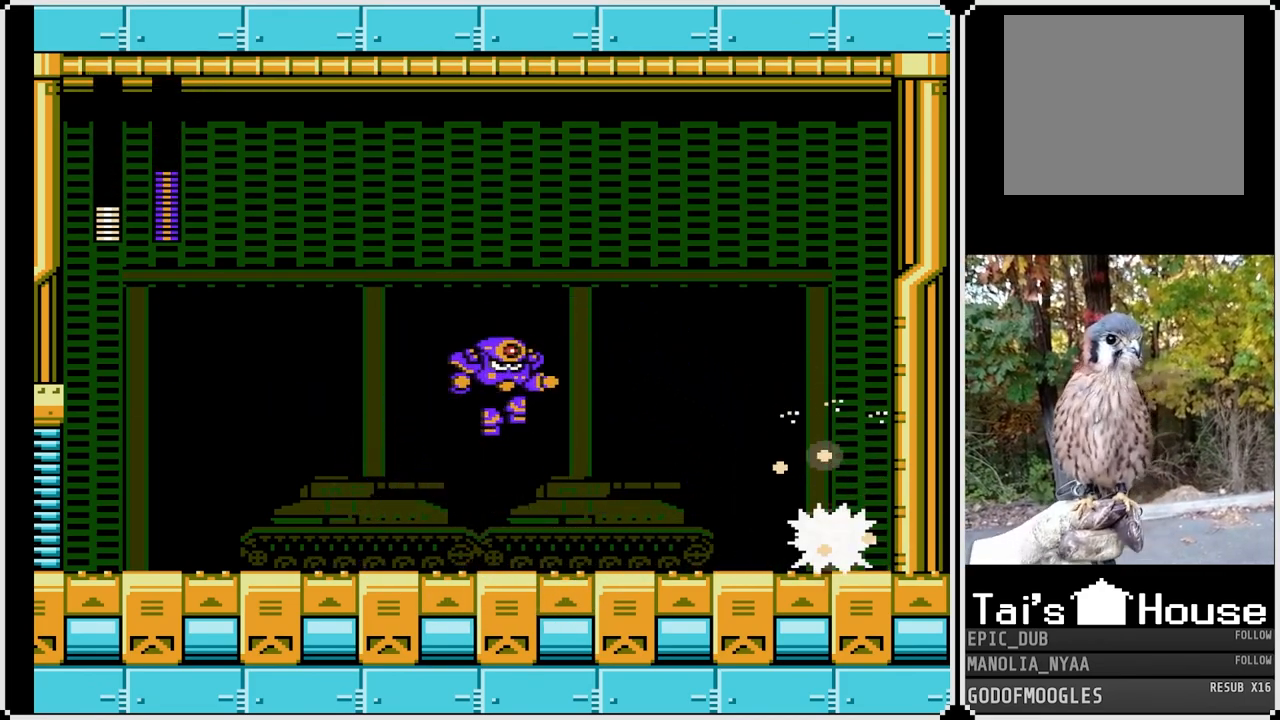
{"buttons": ["SQUARE"], "left_stick": "center", "right_stick": "center", "events": [[233, "DPAD_LEFT", "up"], [383, "DPAD_LEFT", "down"], [500, "DPAD_LEFT", "up"]]}
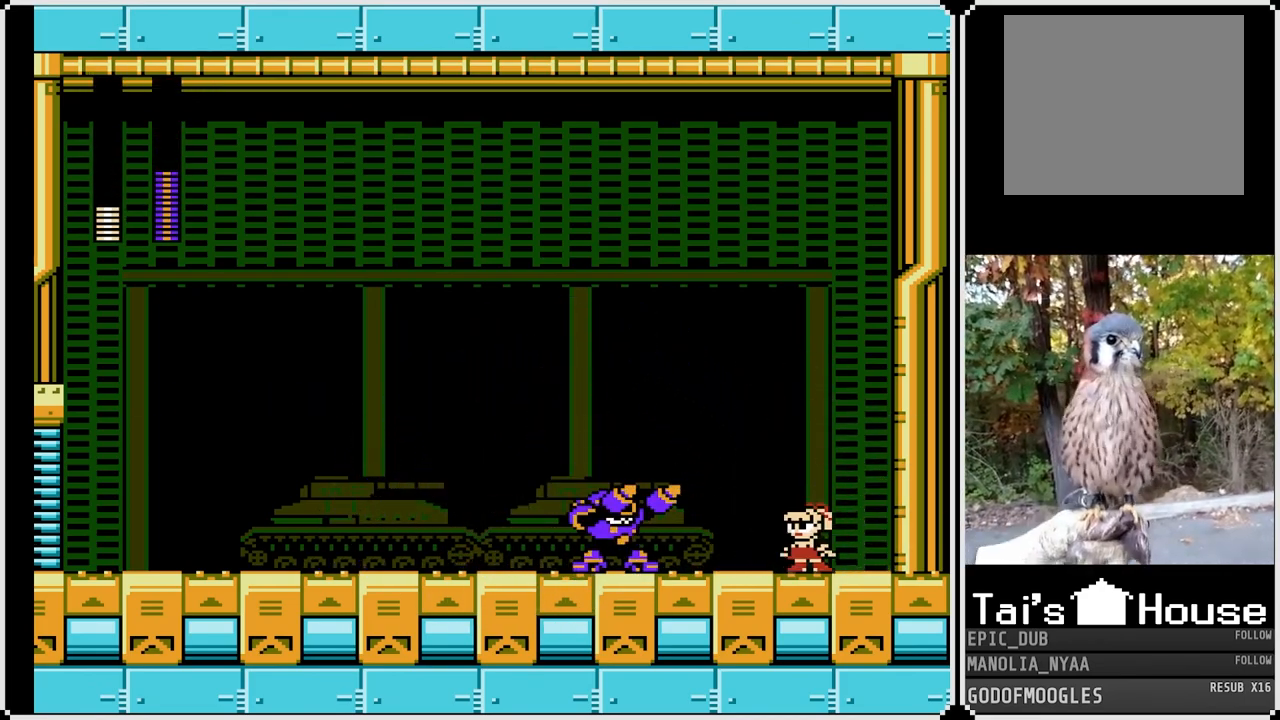
{"buttons": ["SQUARE", "DPAD_LEFT"], "left_stick": "center", "right_stick": "center", "events": [[300, "SQUARE", "up"], [367, "SQUARE", "down"], [450, "DPAD_LEFT", "down"], [467, "SQUARE", "up"], [500, "SQUARE", "down"]]}
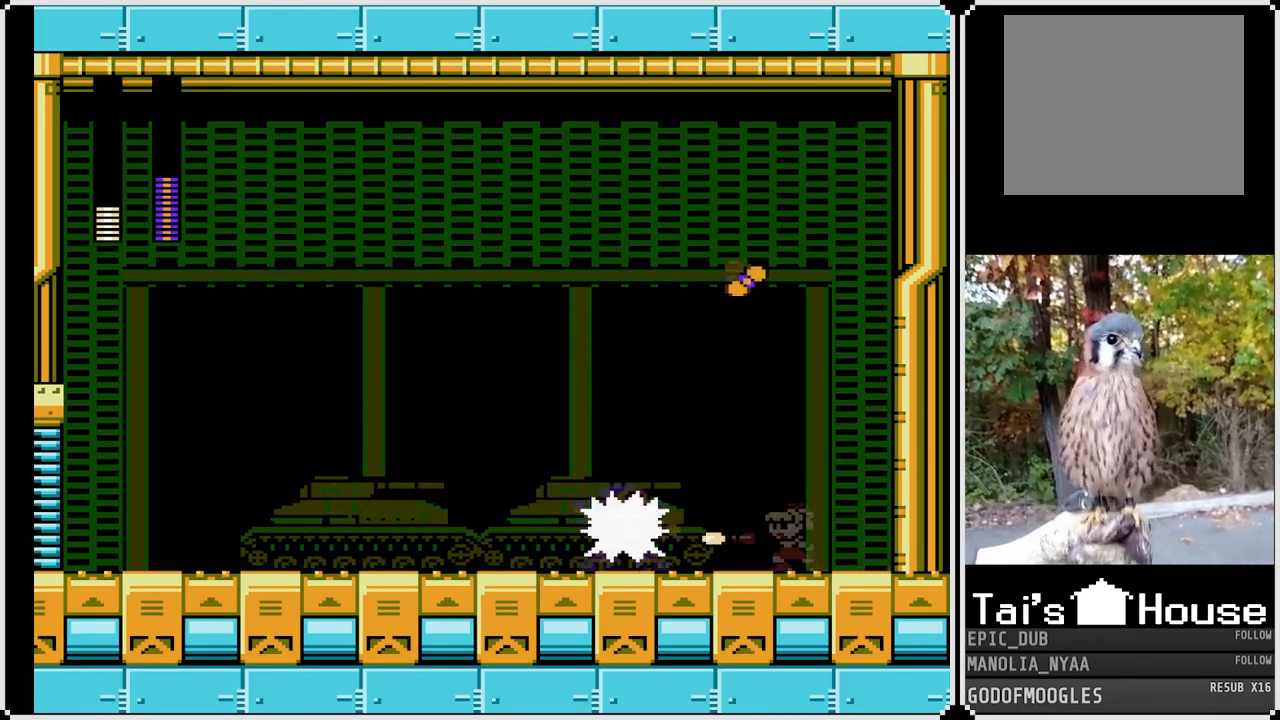
{"buttons": ["SQUARE", "DPAD_LEFT"], "left_stick": "center", "right_stick": "center", "events": [[183, "DPAD_LEFT", "up"], [317, "DPAD_LEFT", "down"]]}
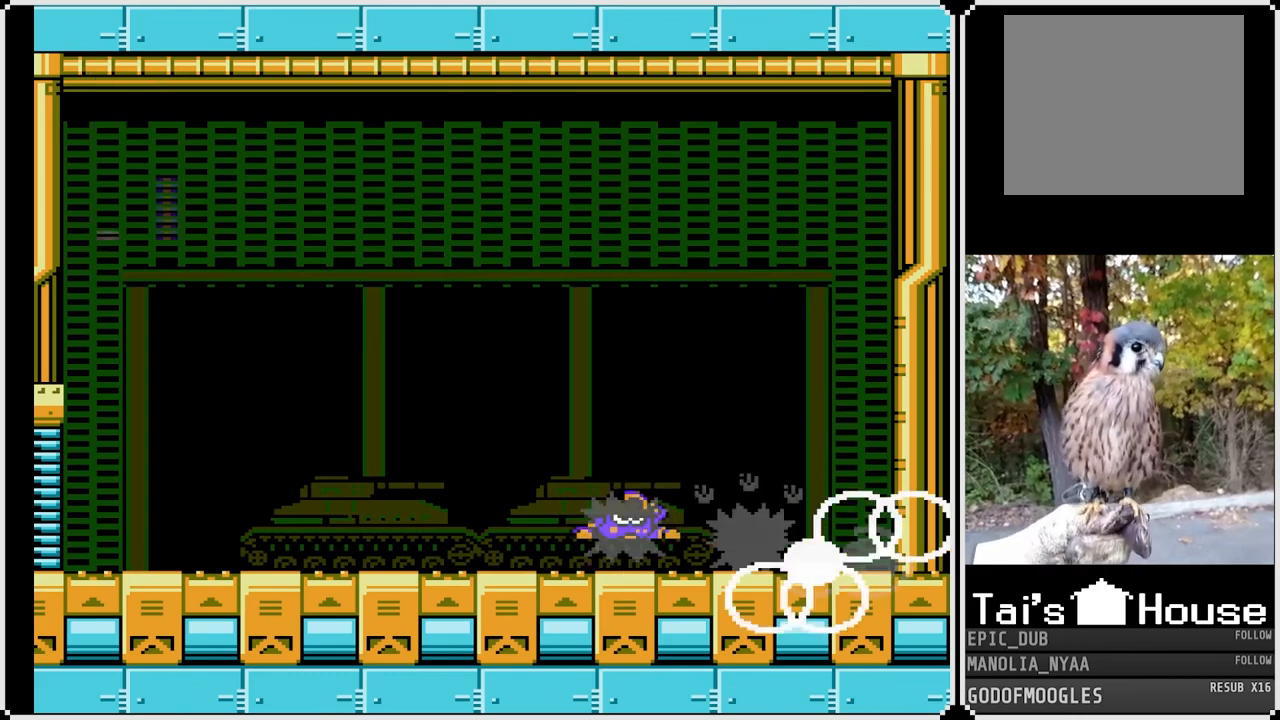
{"buttons": ["SQUARE", "DPAD_LEFT"], "left_stick": "center", "right_stick": "center", "events": [[17, "DPAD_LEFT", "up"], [167, "DPAD_LEFT", "down"], [317, "DPAD_LEFT", "up"], [350, "DPAD_LEFT", "down"]]}
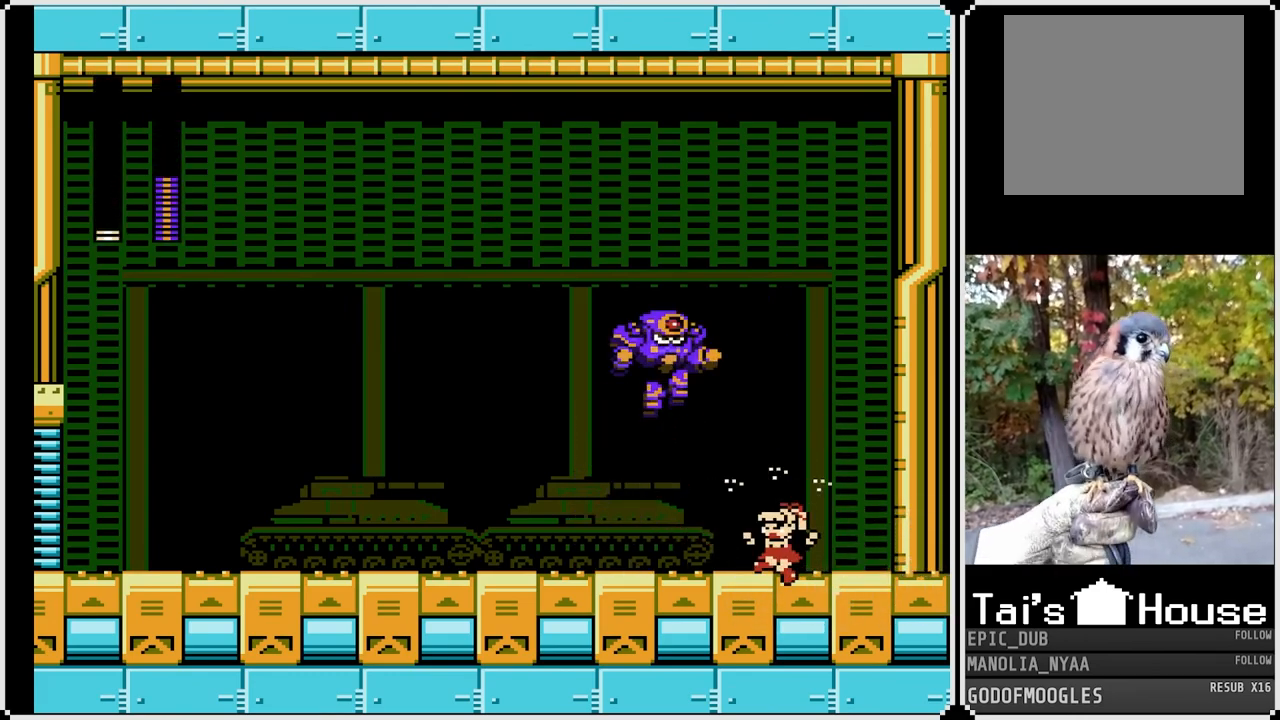
{"buttons": ["SQUARE", "DPAD_DOWN", "DPAD_LEFT"], "left_stick": "center", "right_stick": "center", "events": [[17, "DPAD_DOWN", "down"], [100, "CROSS", "down"], [383, "CROSS", "up"]]}
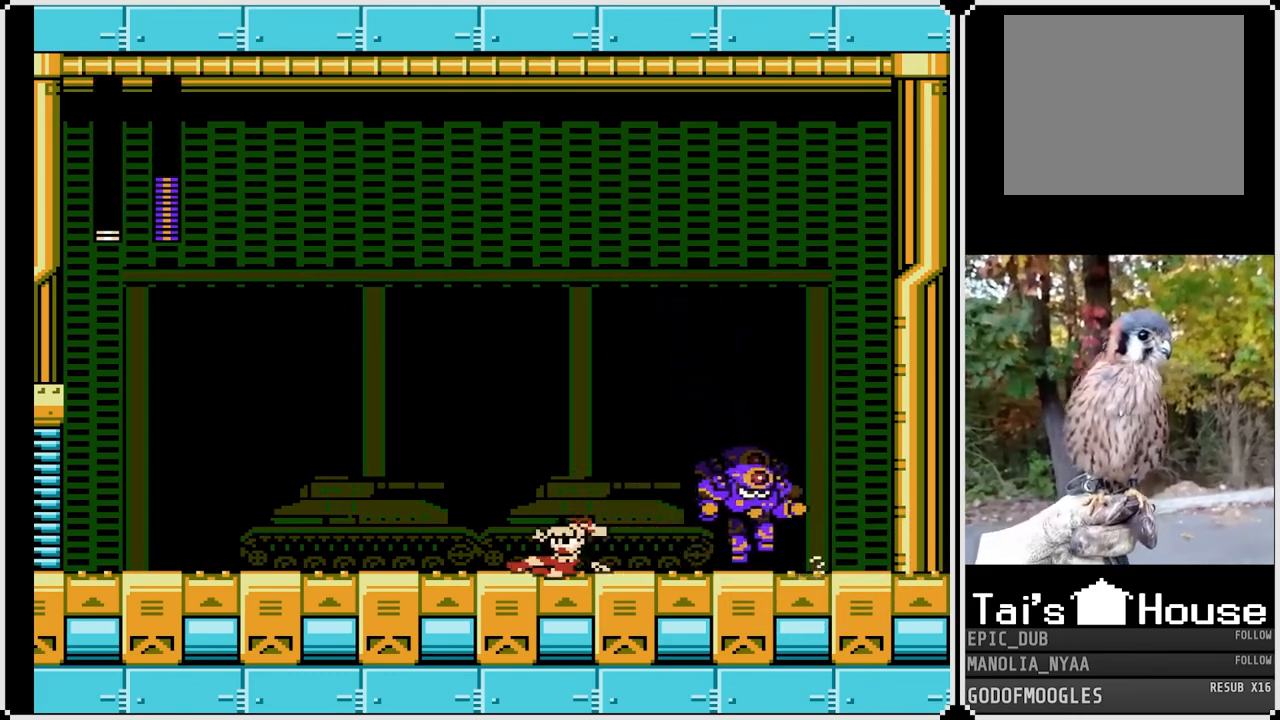
{"buttons": ["CROSS", "SQUARE", "DPAD_DOWN", "DPAD_LEFT"], "left_stick": "center", "right_stick": "center", "events": [[333, "CROSS", "down"]]}
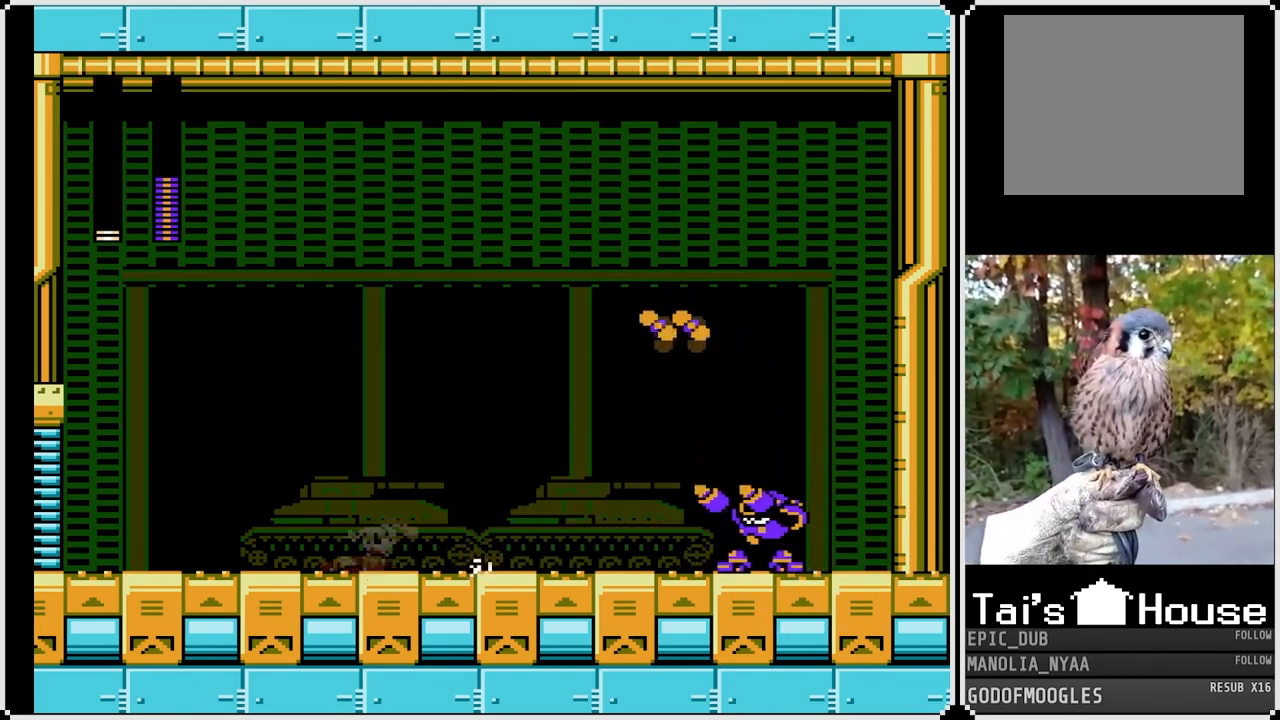
{"buttons": ["SQUARE", "DPAD_LEFT"], "left_stick": "center", "right_stick": "center", "events": [[167, "DPAD_DOWN", "up"], [200, "CROSS", "up"], [250, "SQUARE", "up"], [267, "DPAD_LEFT", "up"], [283, "DPAD_RIGHT", "down"], [350, "SQUARE", "down"], [433, "DPAD_RIGHT", "up"], [467, "DPAD_LEFT", "down"]]}
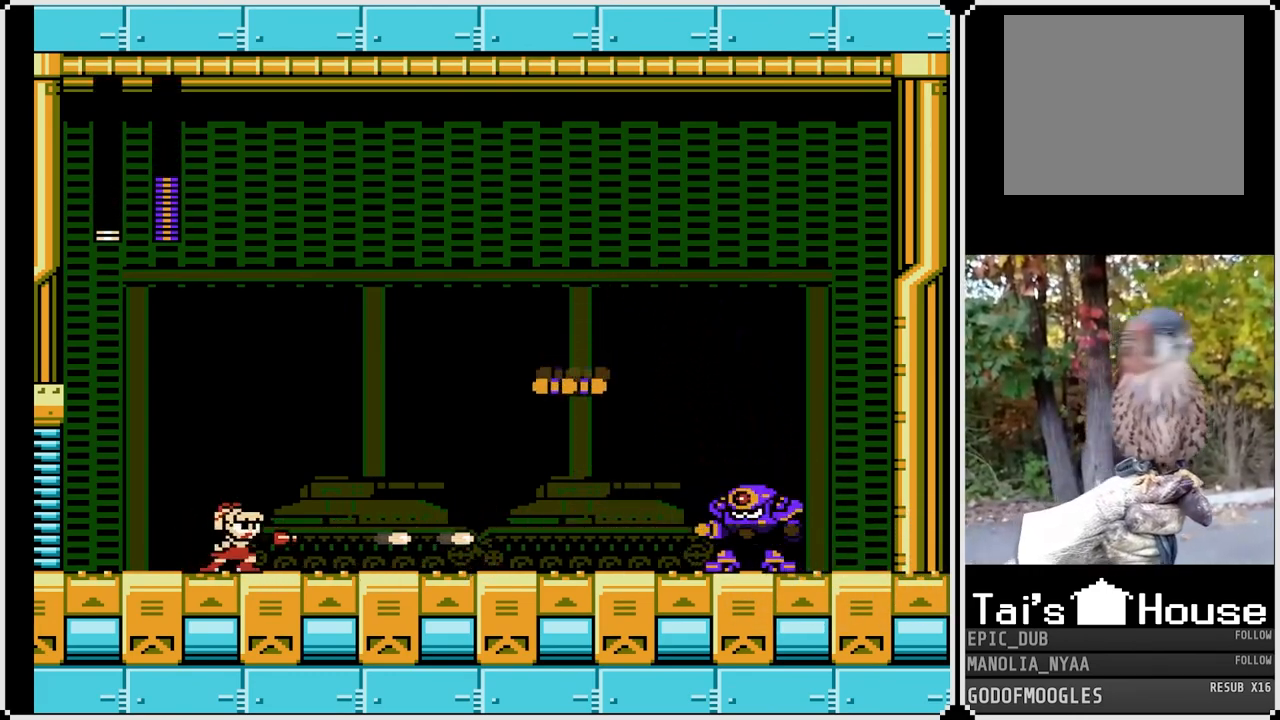
{"buttons": ["SQUARE", "DPAD_RIGHT"], "left_stick": "center", "right_stick": "center", "events": [[200, "DPAD_LEFT", "up"], [317, "DPAD_RIGHT", "down"]]}
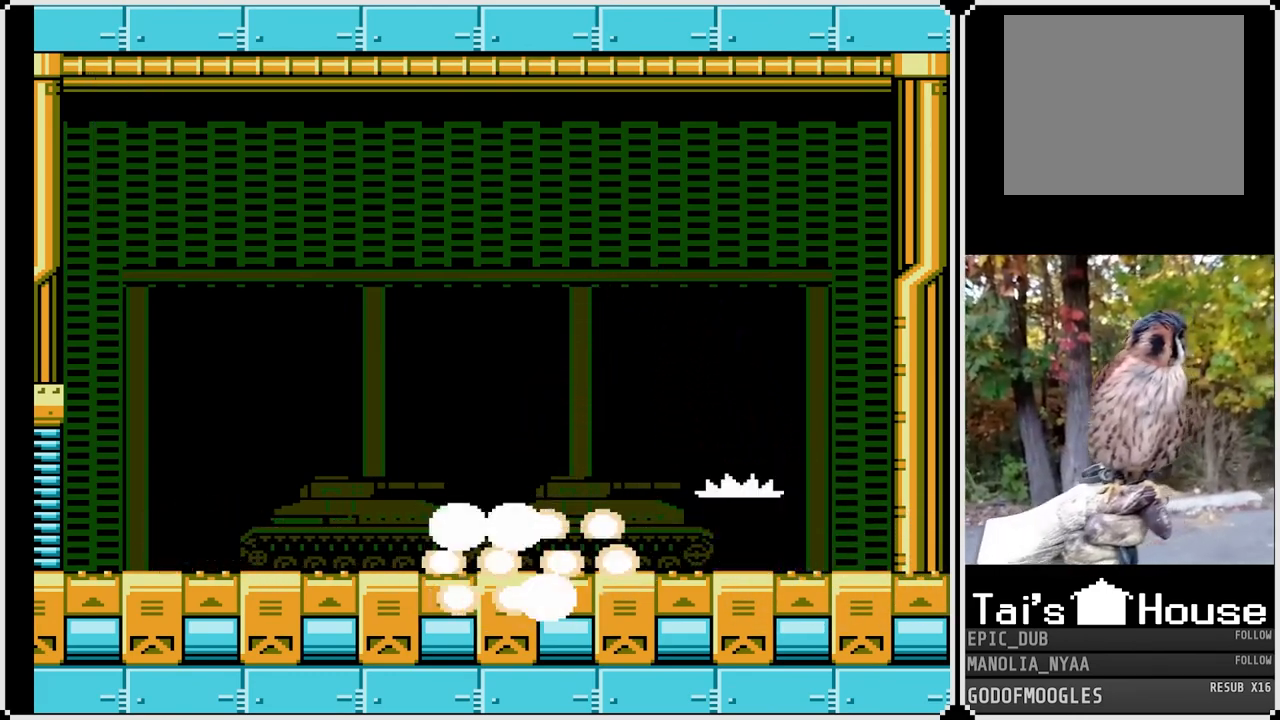
{"buttons": ["SQUARE", "DPAD_LEFT"], "left_stick": "center", "right_stick": "center", "events": [[50, "DPAD_RIGHT", "up"], [350, "DPAD_LEFT", "down"]]}
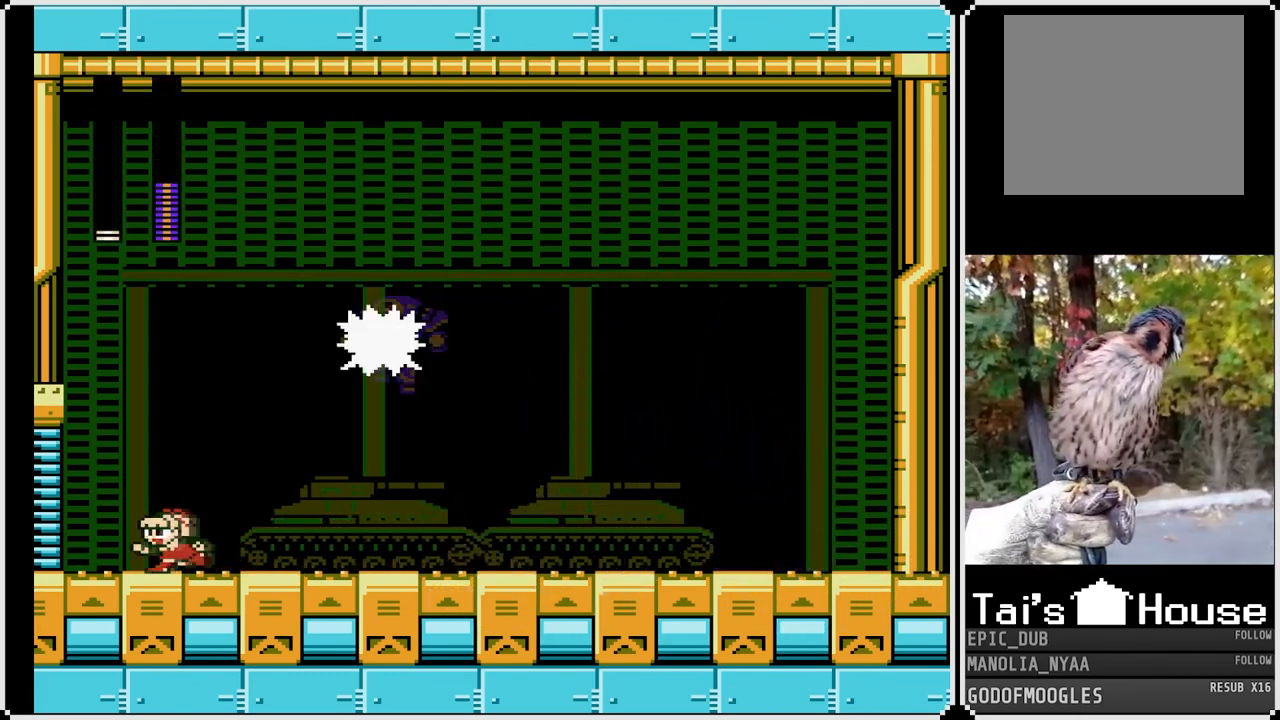
{"buttons": ["CROSS", "SQUARE", "DPAD_LEFT"], "left_stick": "center", "right_stick": "center", "events": [[67, "CROSS", "down"]]}
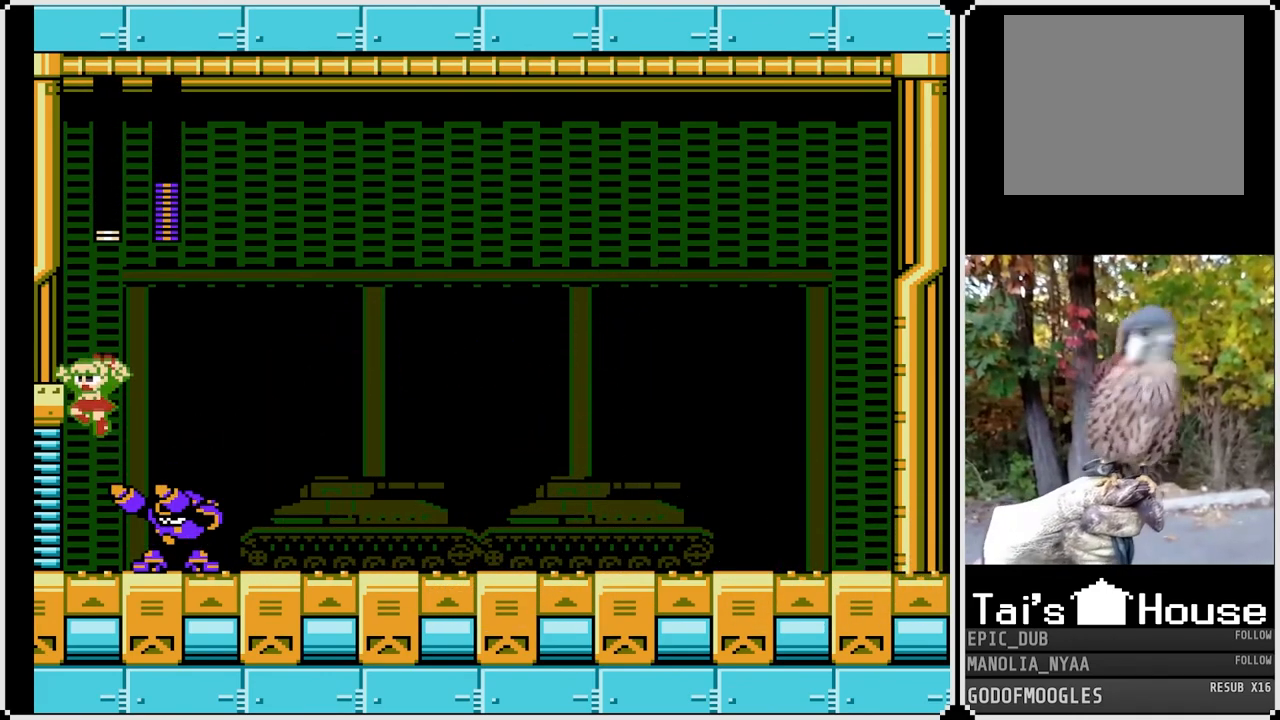
{"buttons": ["SQUARE"], "left_stick": "center", "right_stick": "center", "events": [[50, "CROSS", "up"], [50, "DPAD_LEFT", "up"]]}
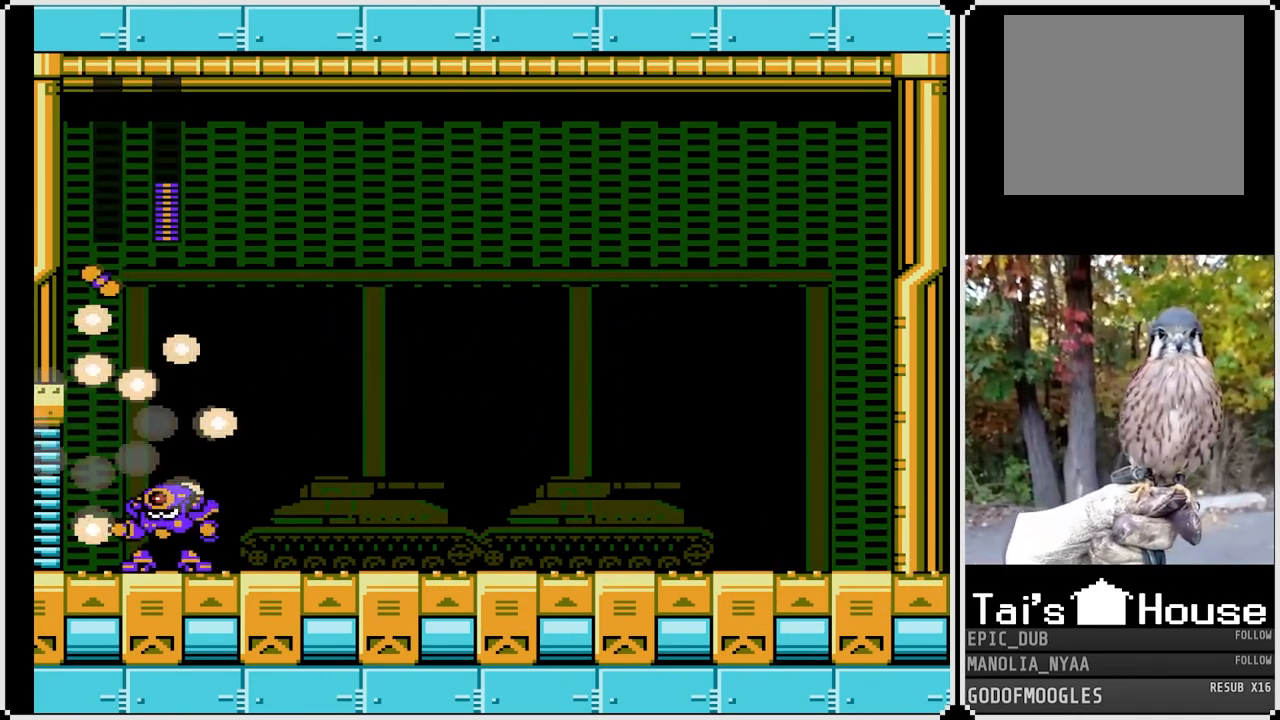
{"buttons": ["SQUARE"], "left_stick": "center", "right_stick": "center", "events": []}
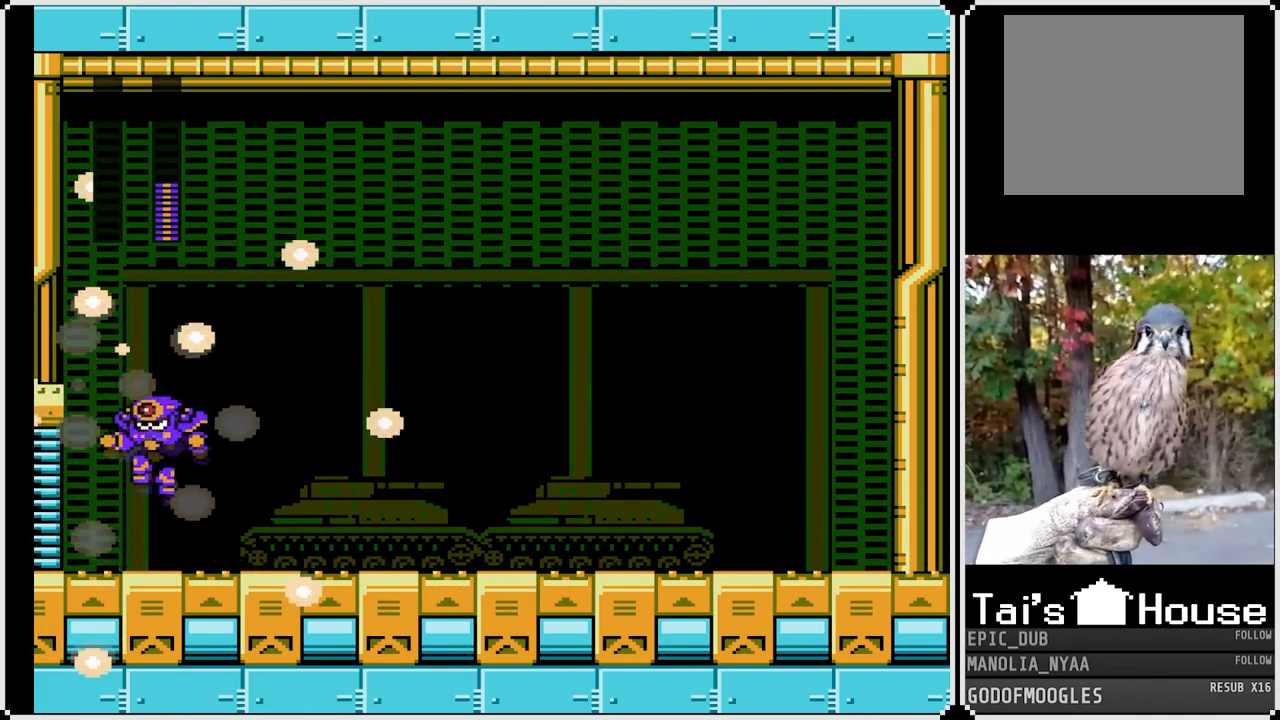
{"buttons": [], "left_stick": "center", "right_stick": "center", "events": [[83, "SQUARE", "up"]]}